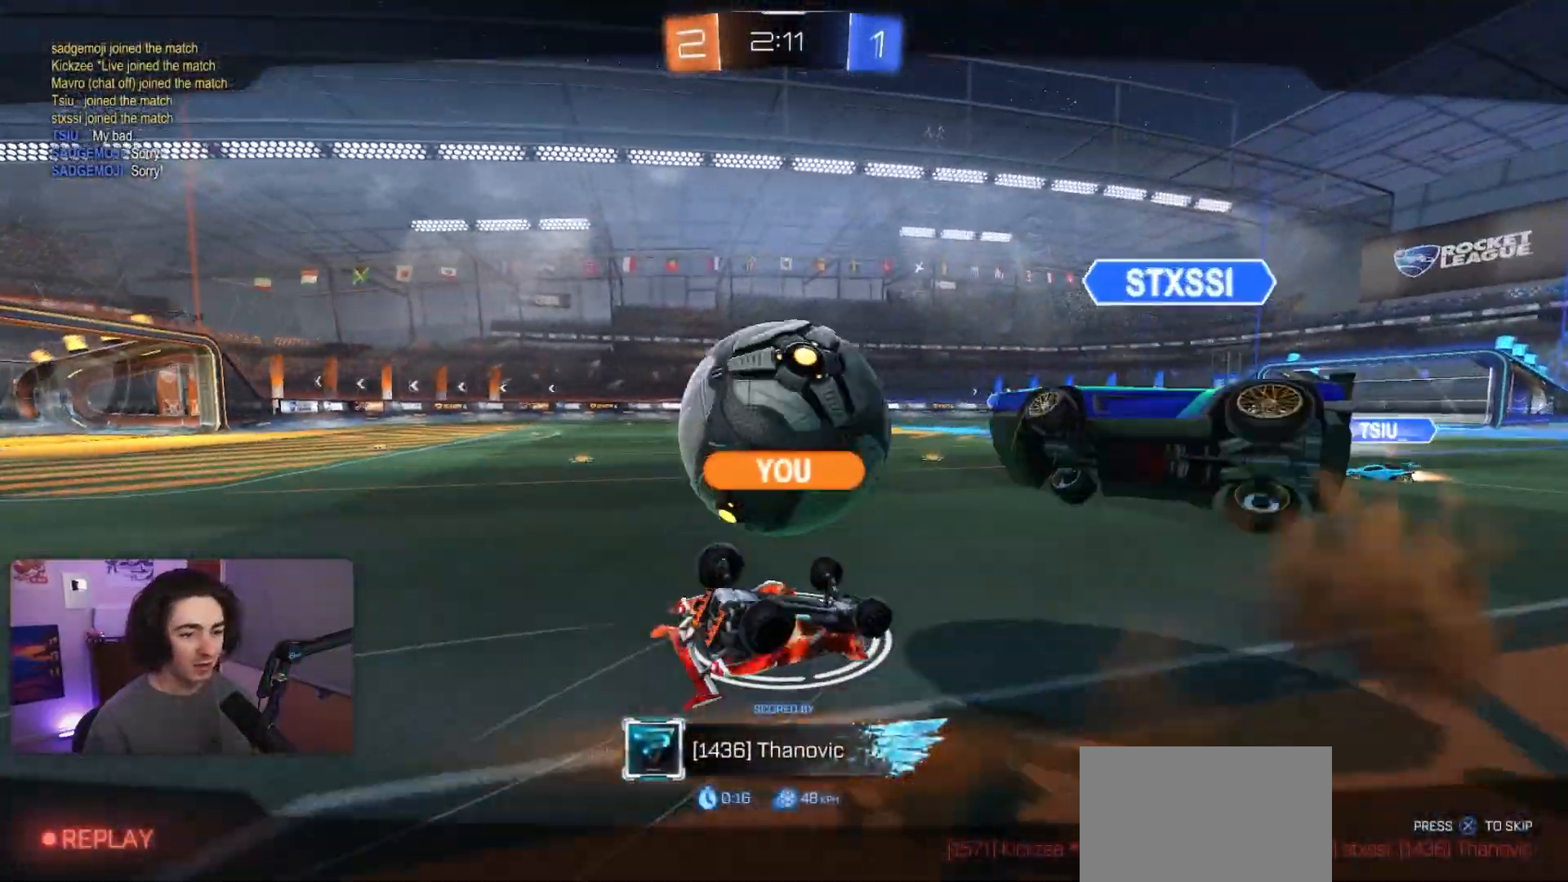
Gameplay with a controller (PlayStation layout); each line is a JSON object with the inputs held at the frame after it. "events" lists button and stick changes between this image and that frame as [ms after this image, input, new state], when the widget could be followed in between. Not read: L3 R3 right_stick.
{"buttons": [], "left_stick": "center", "events": []}
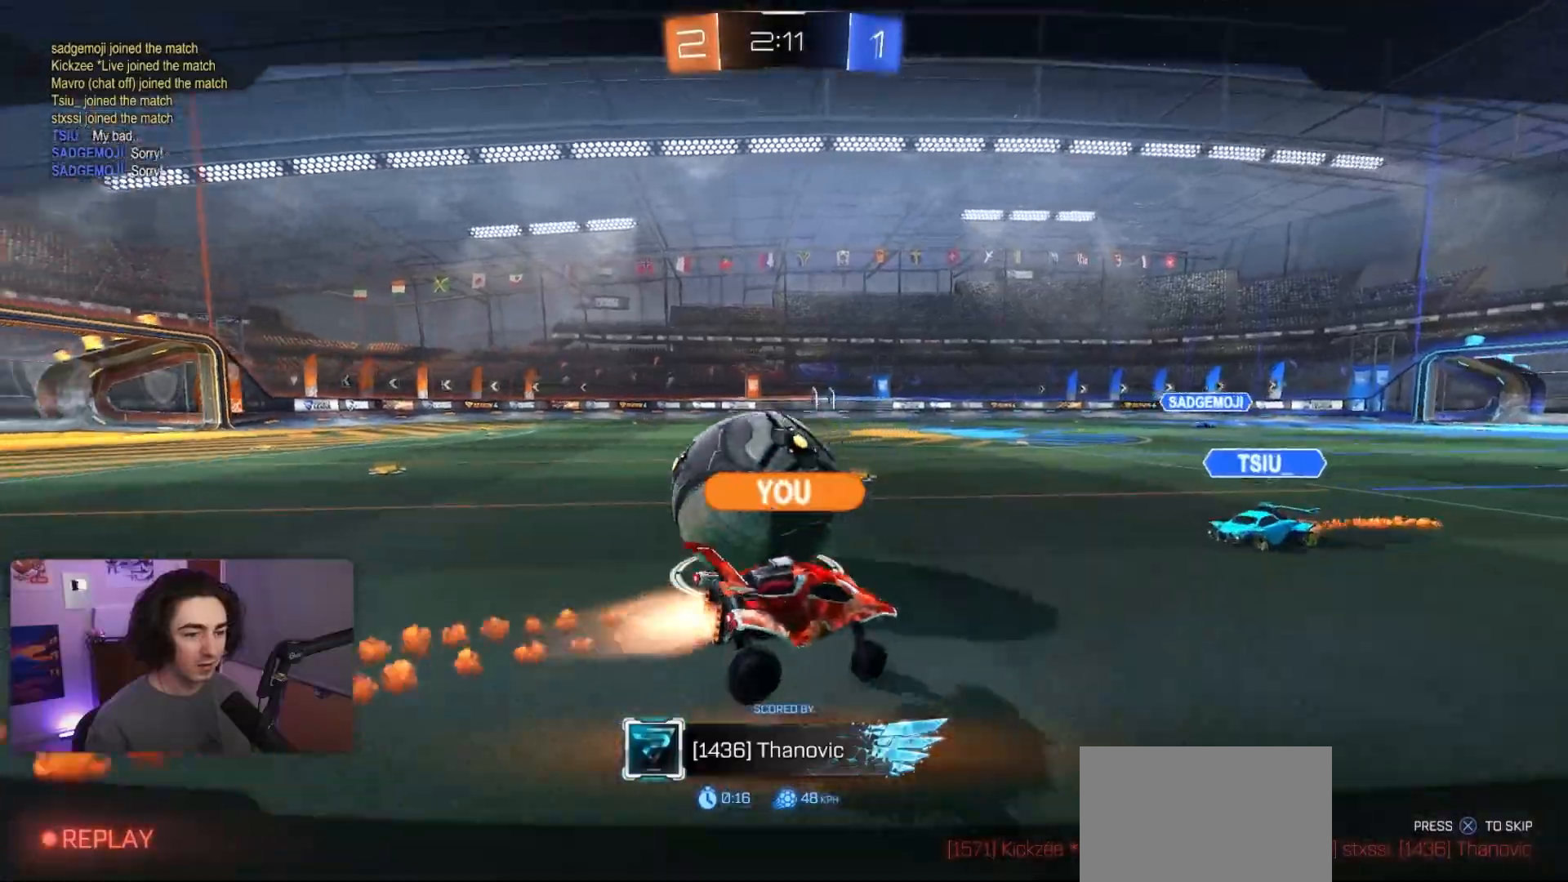
{"buttons": [], "left_stick": "center", "events": []}
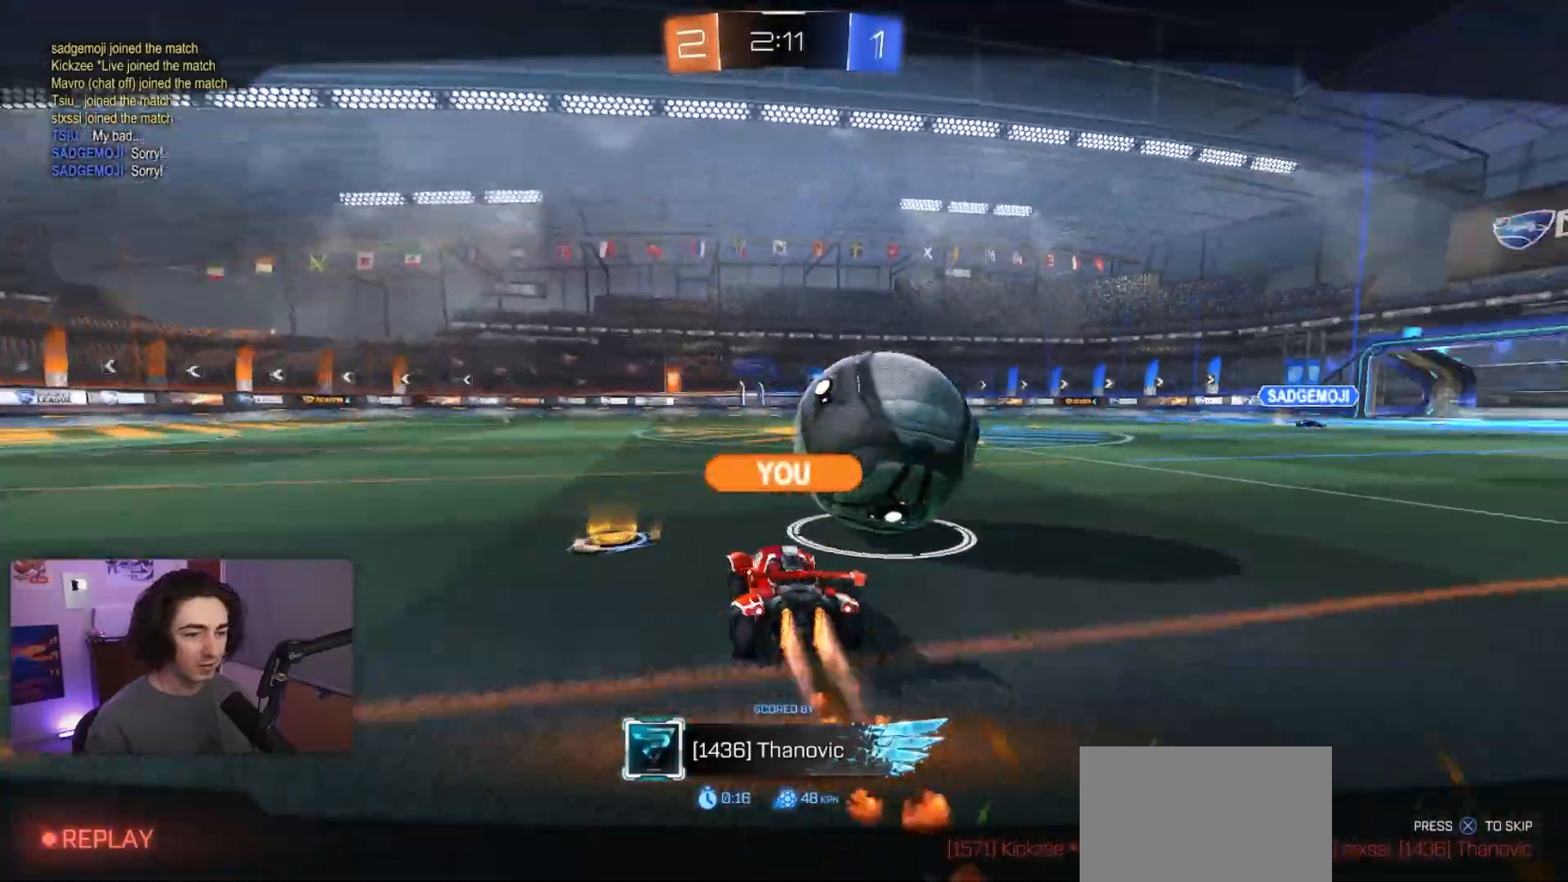
{"buttons": [], "left_stick": "right", "events": [[100, "R2", "down"], [417, "left_stick", "right"], [483, "R2", "up"]]}
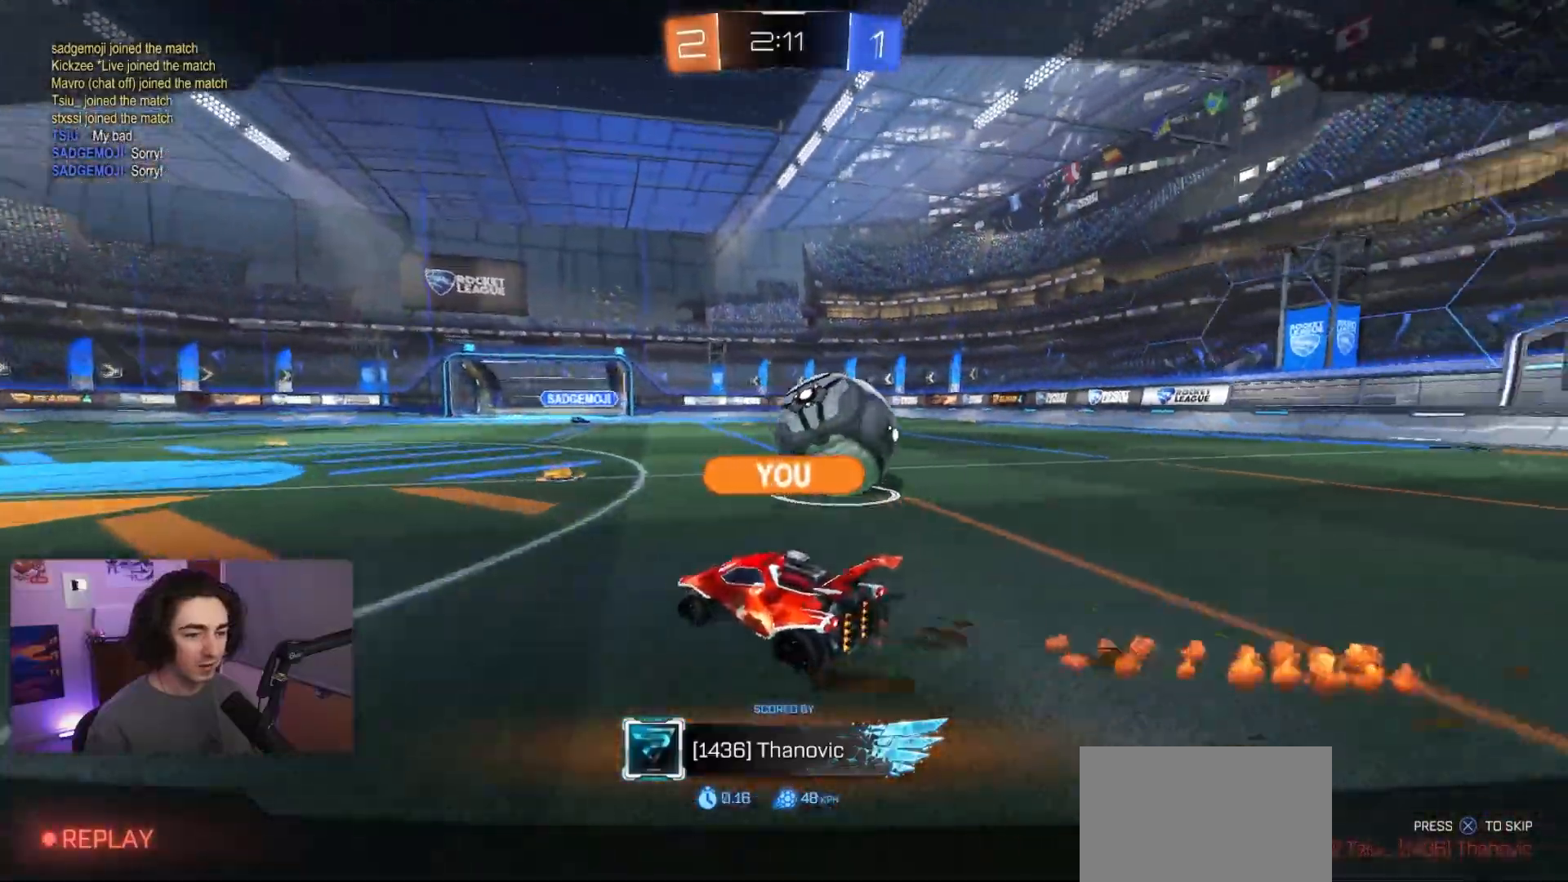
{"buttons": [], "left_stick": "center", "events": [[133, "left_stick", "center"]]}
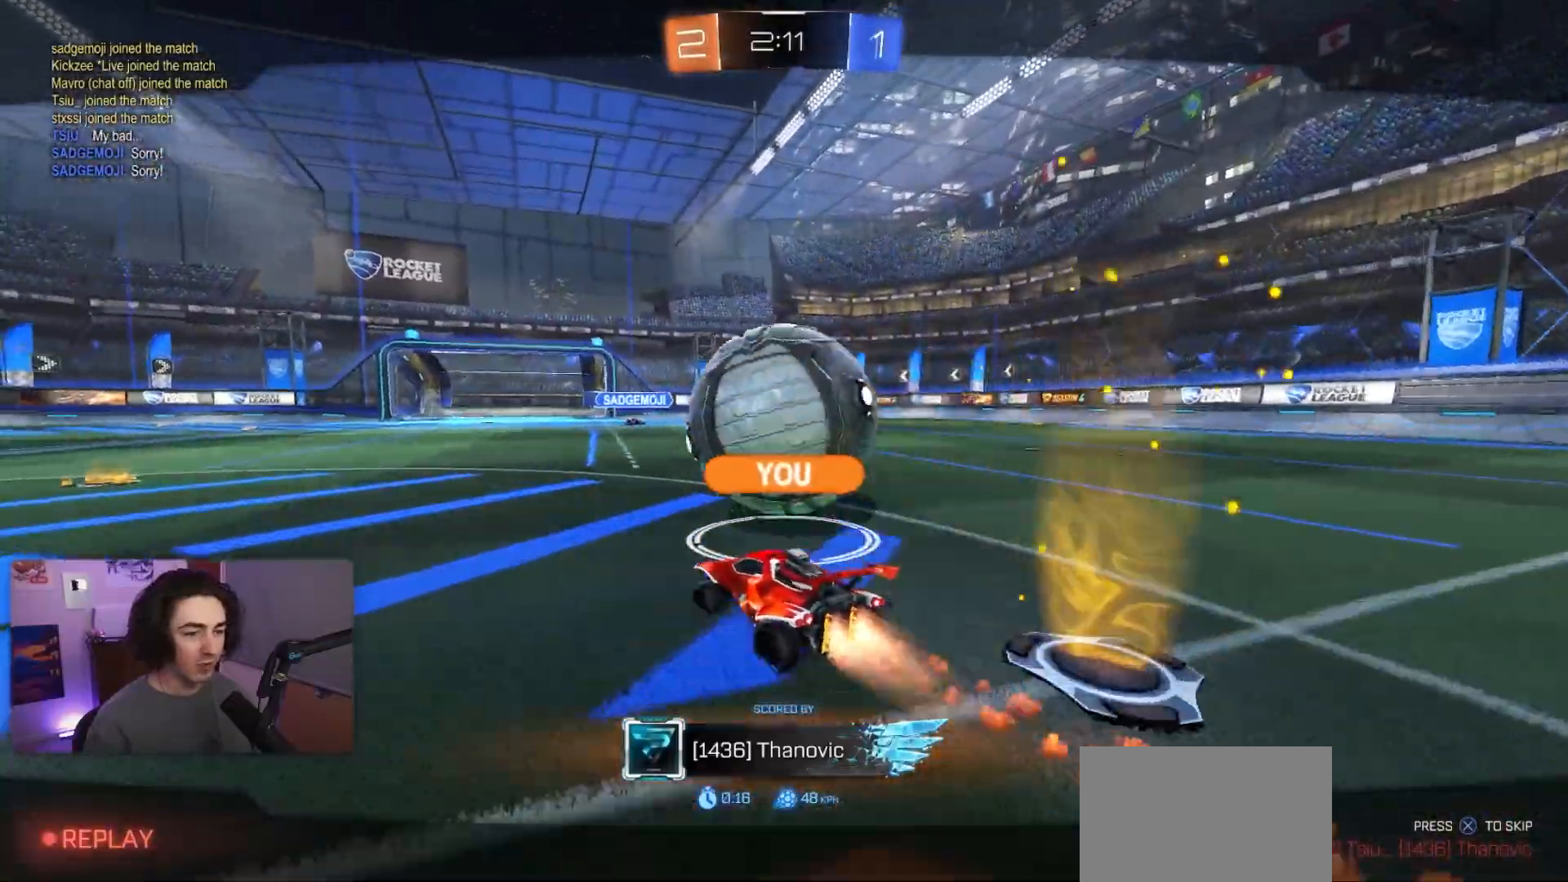
{"buttons": [], "left_stick": "center", "events": [[67, "R2", "down"], [383, "R2", "up"]]}
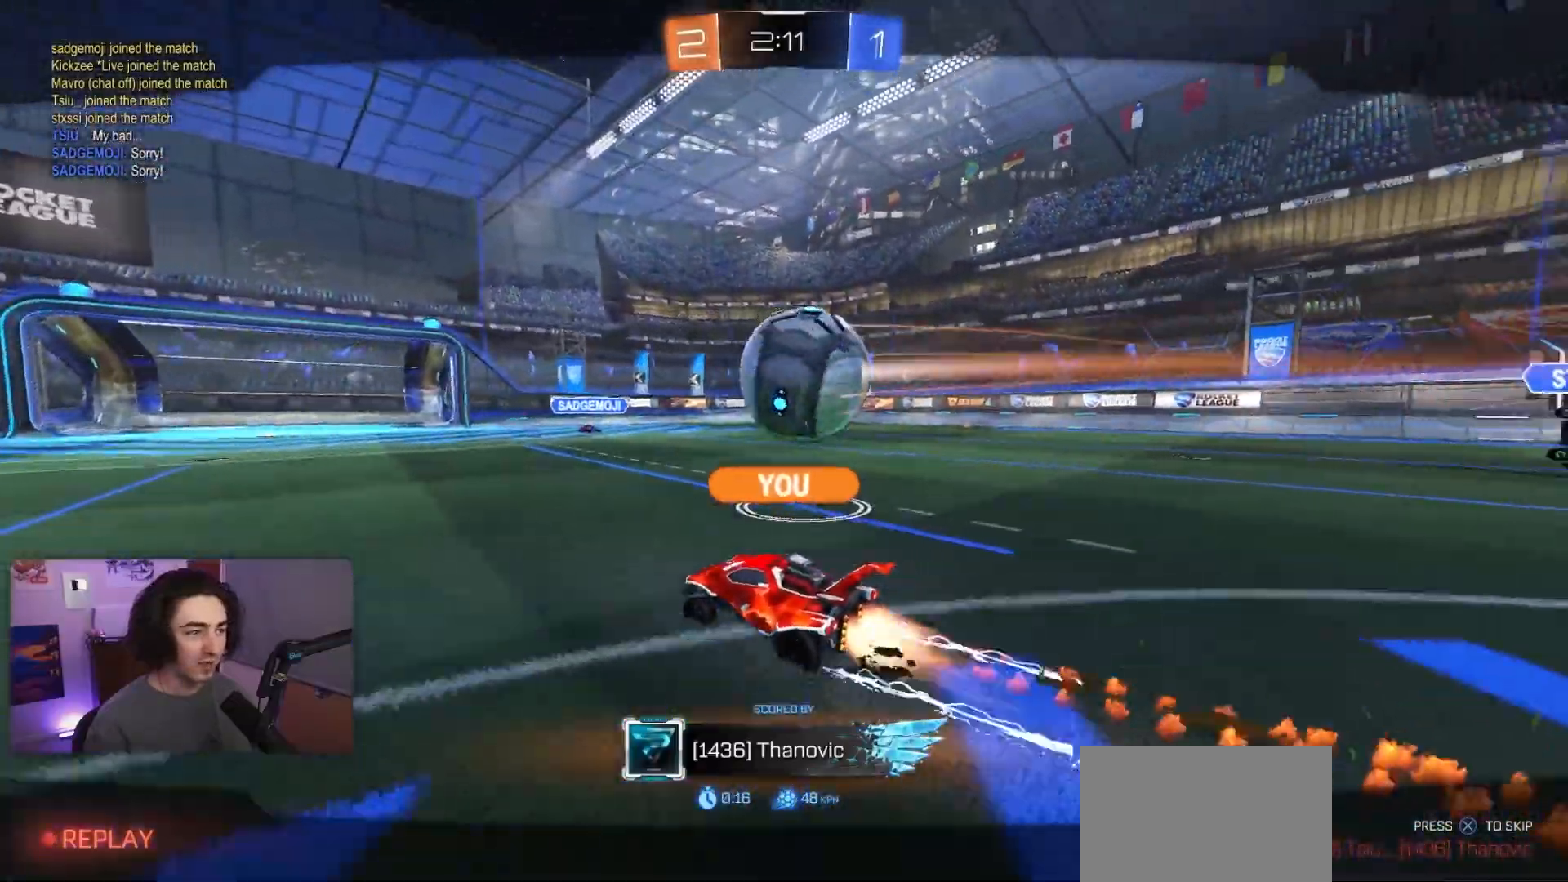
{"buttons": [], "left_stick": "center", "events": []}
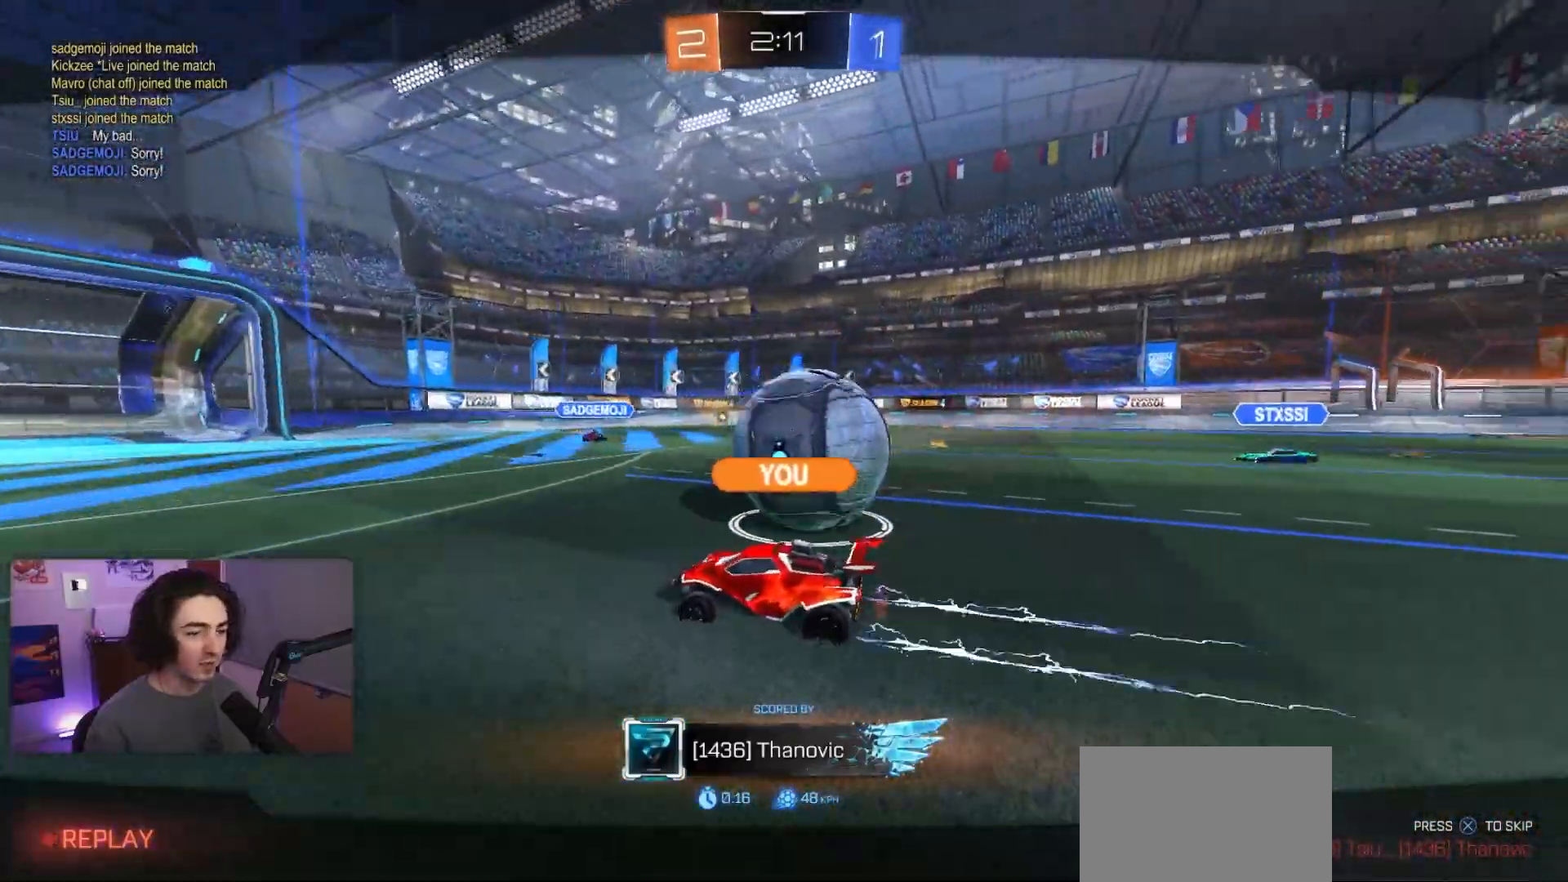
{"buttons": [], "left_stick": "center", "events": []}
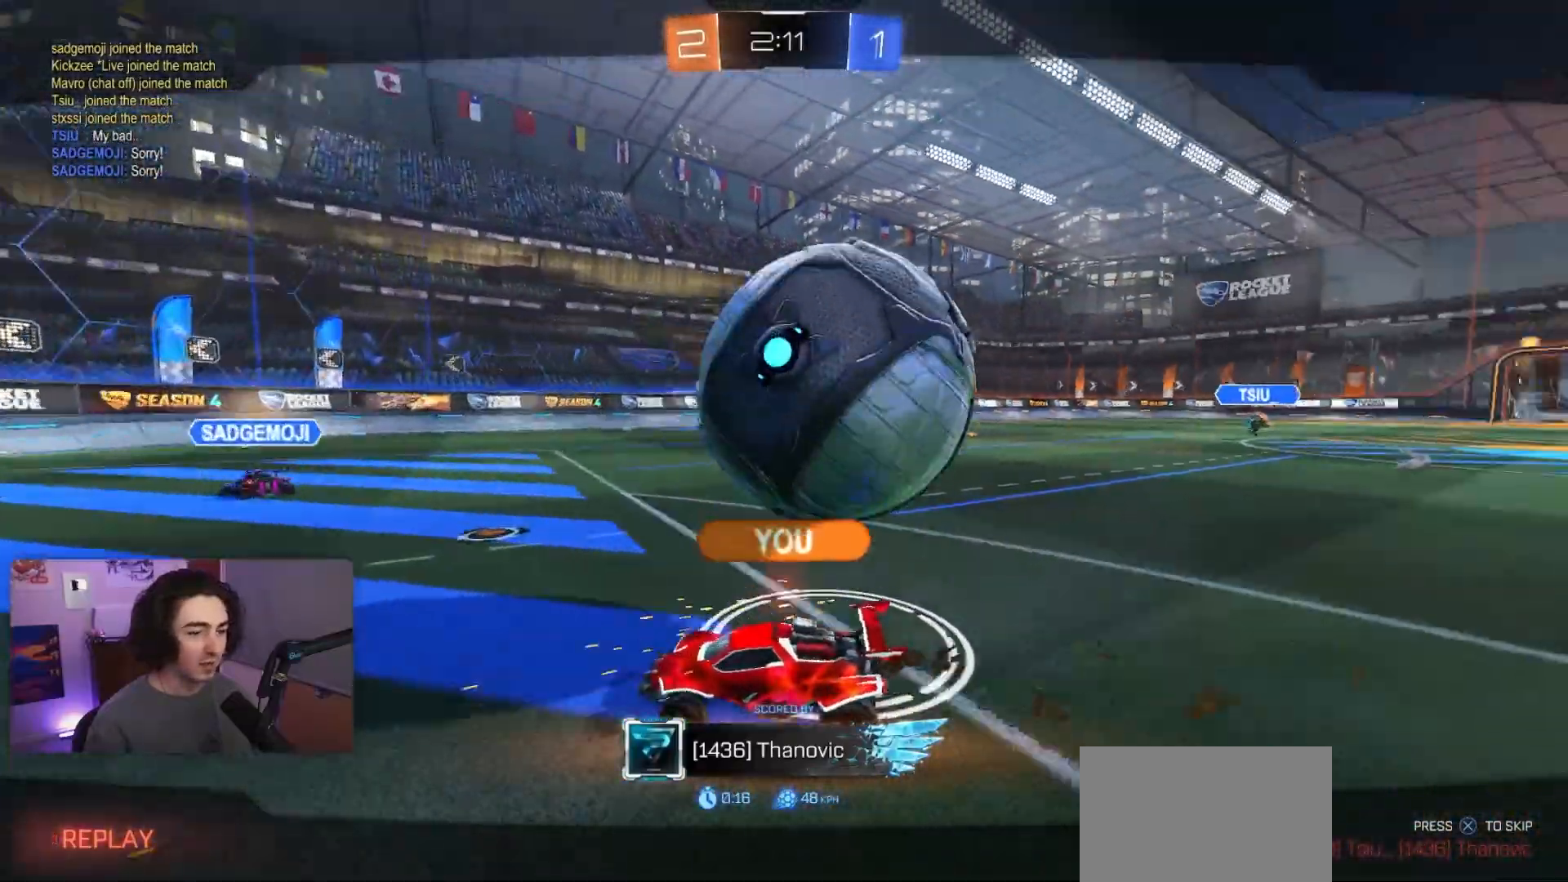
{"buttons": [], "left_stick": "center", "events": []}
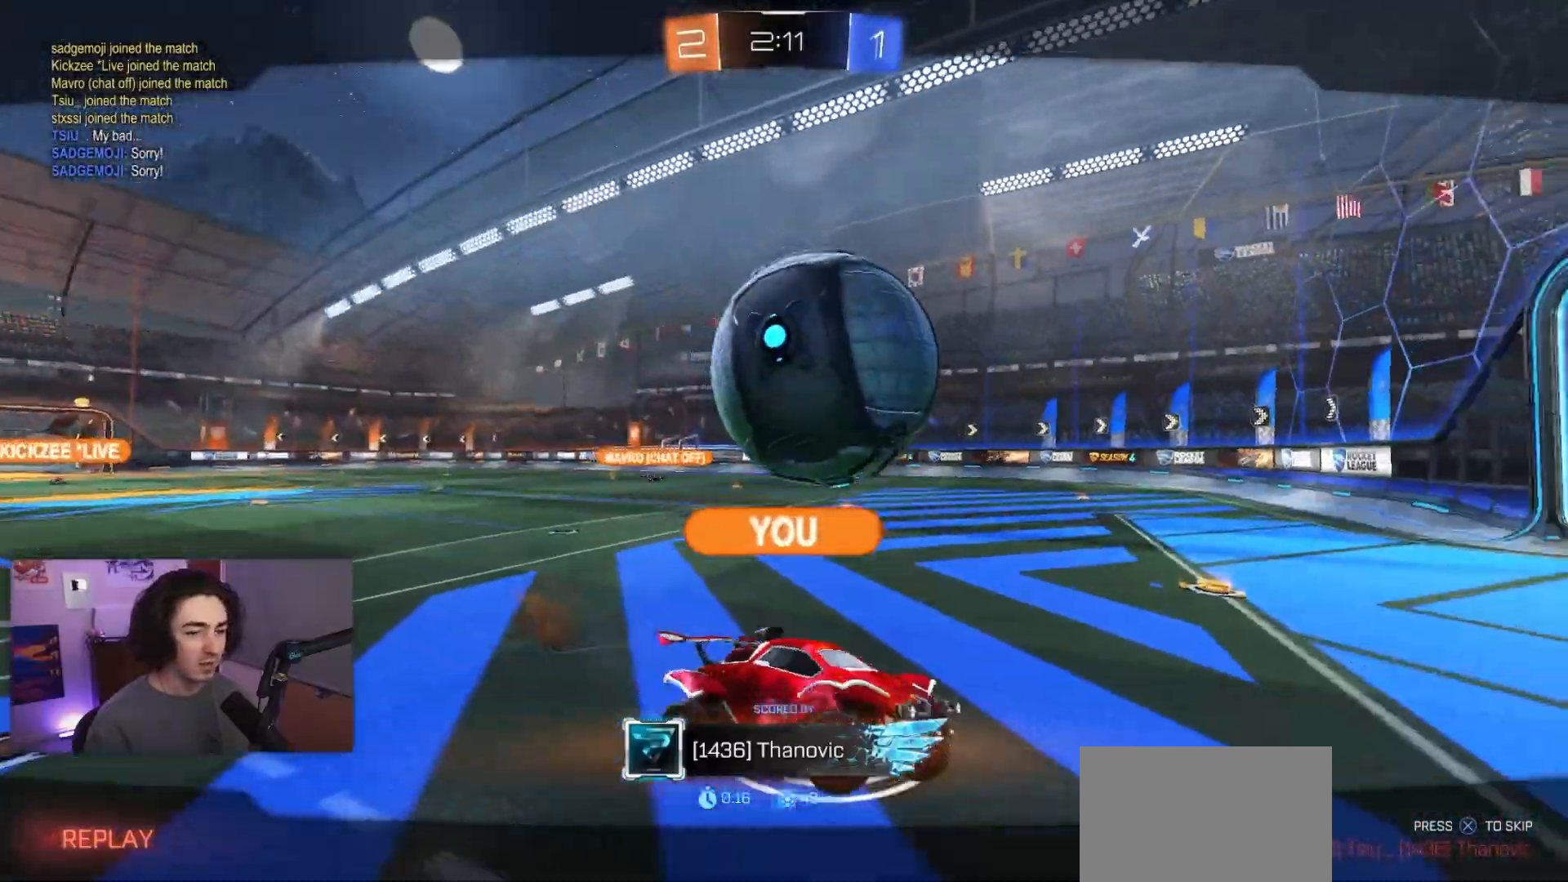
{"buttons": [], "left_stick": "center", "events": []}
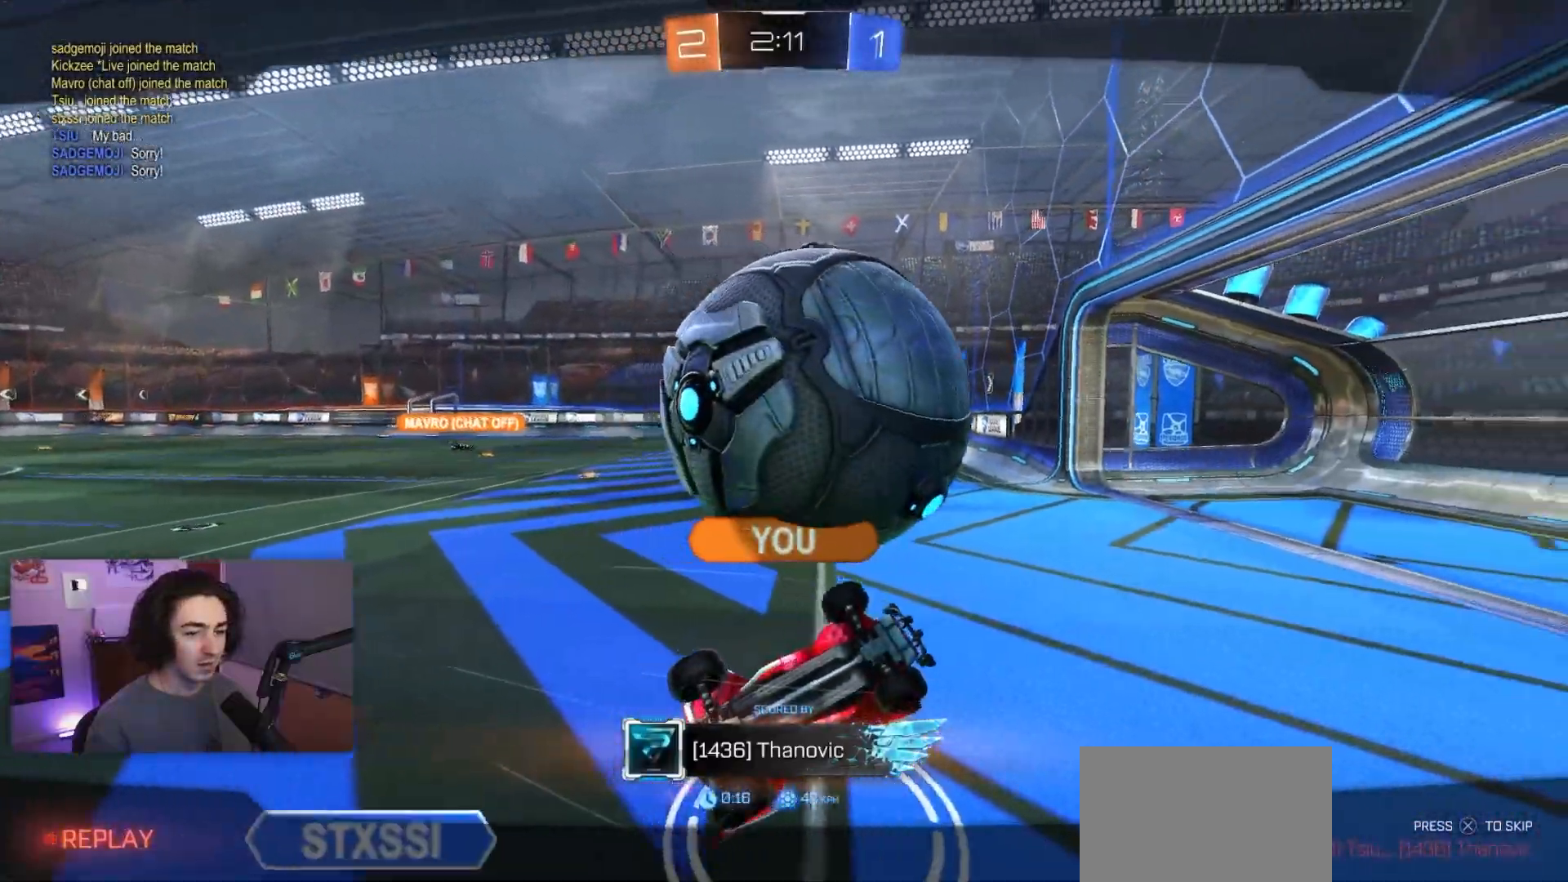
{"buttons": [], "left_stick": "center", "events": []}
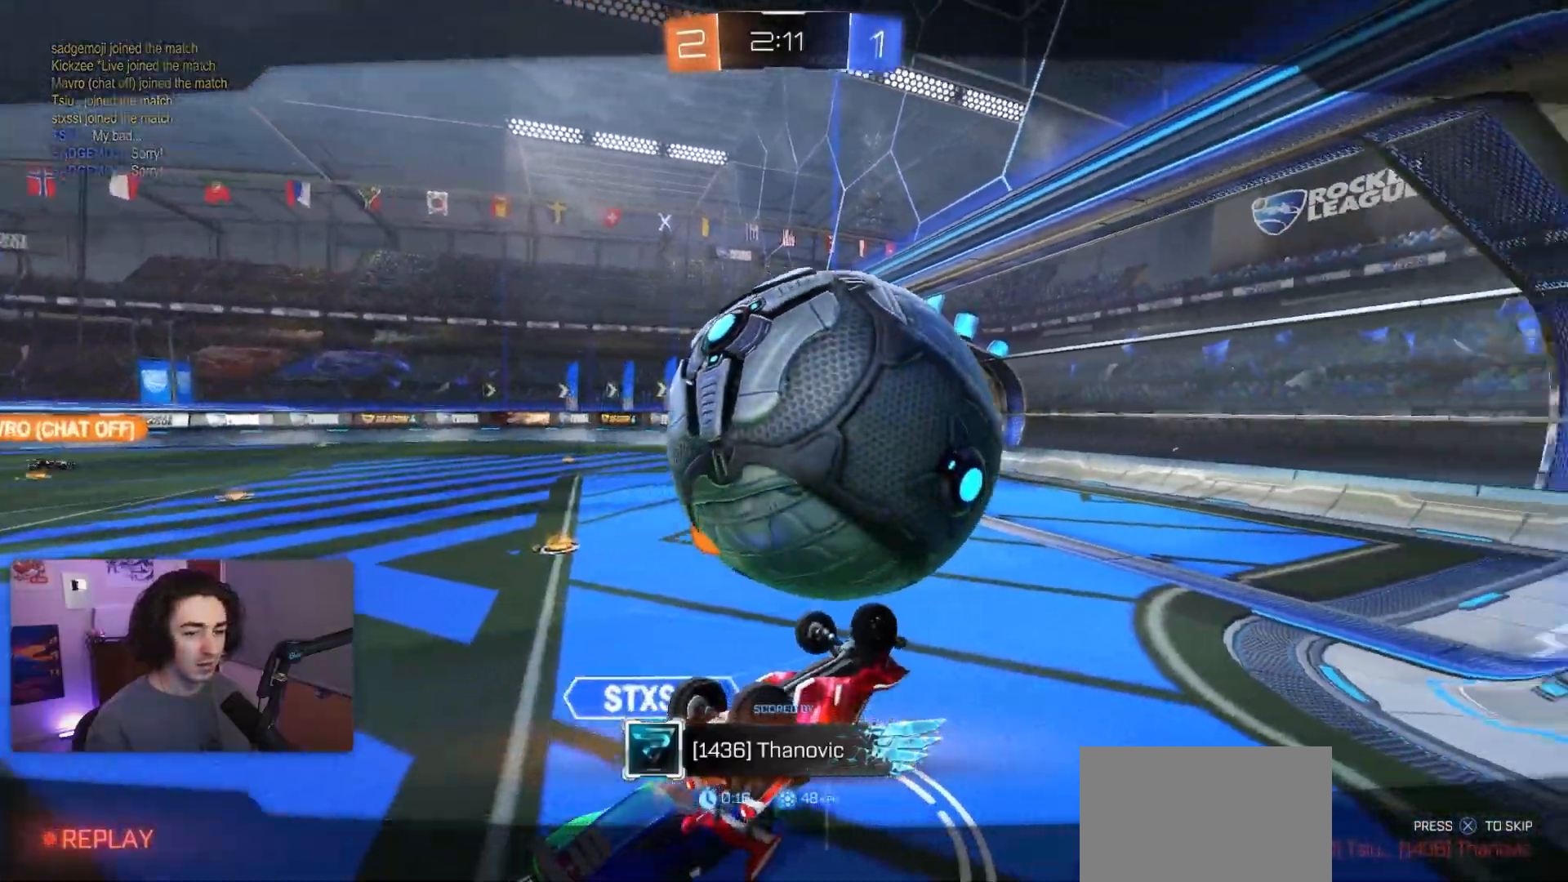
{"buttons": ["CROSS"], "left_stick": "center", "events": [[183, "CROSS", "down"], [333, "CROSS", "up"], [483, "CROSS", "down"]]}
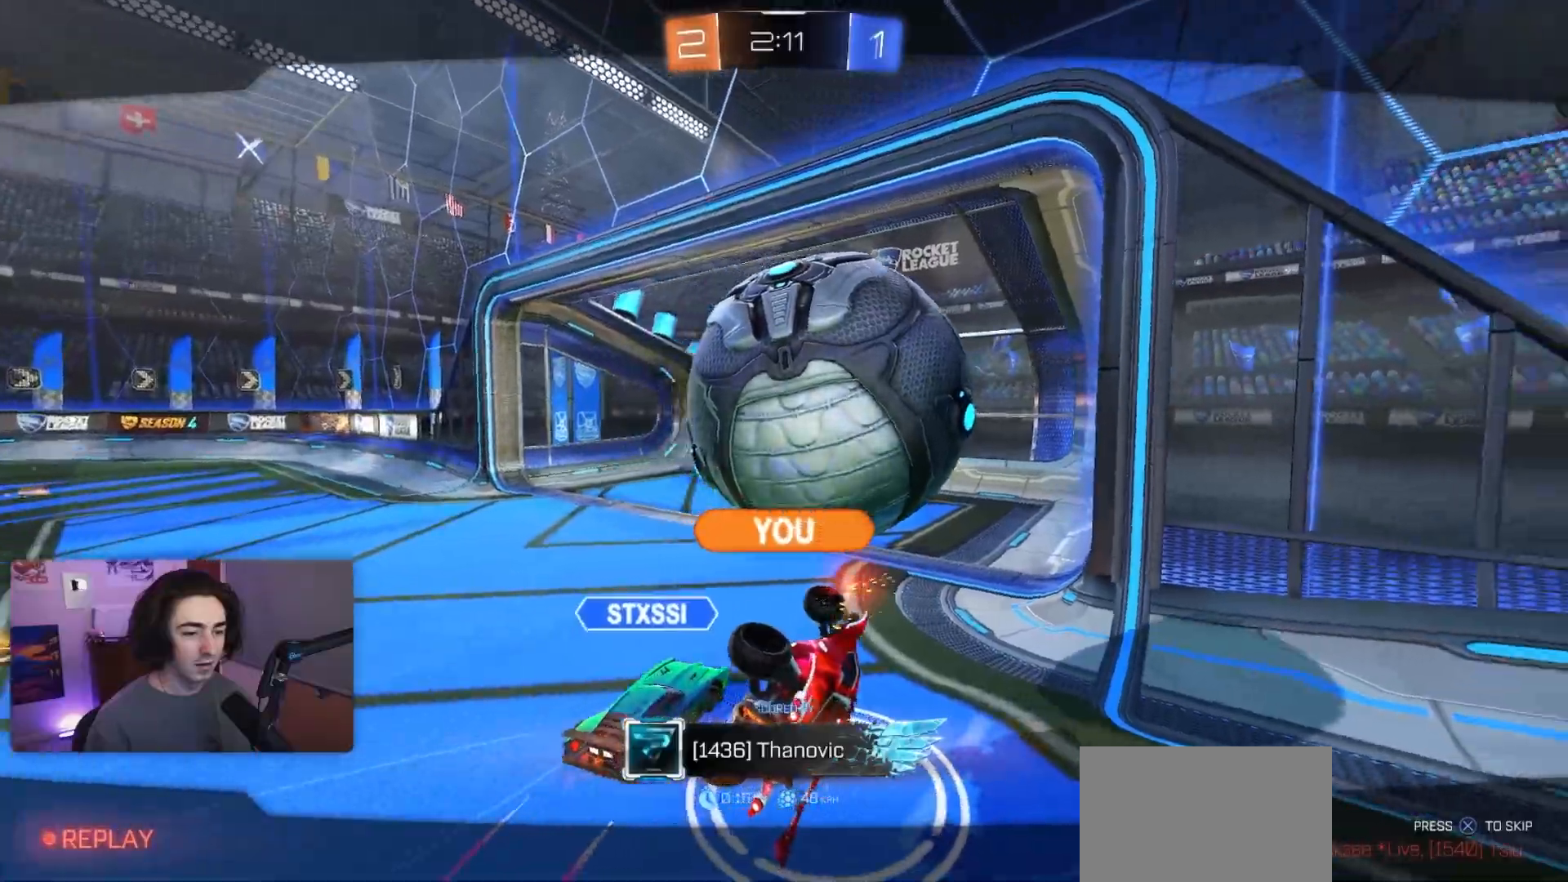
{"buttons": ["CROSS"], "left_stick": "center", "events": [[117, "CROSS", "up"], [217, "CROSS", "down"], [333, "CROSS", "up"], [450, "CROSS", "down"]]}
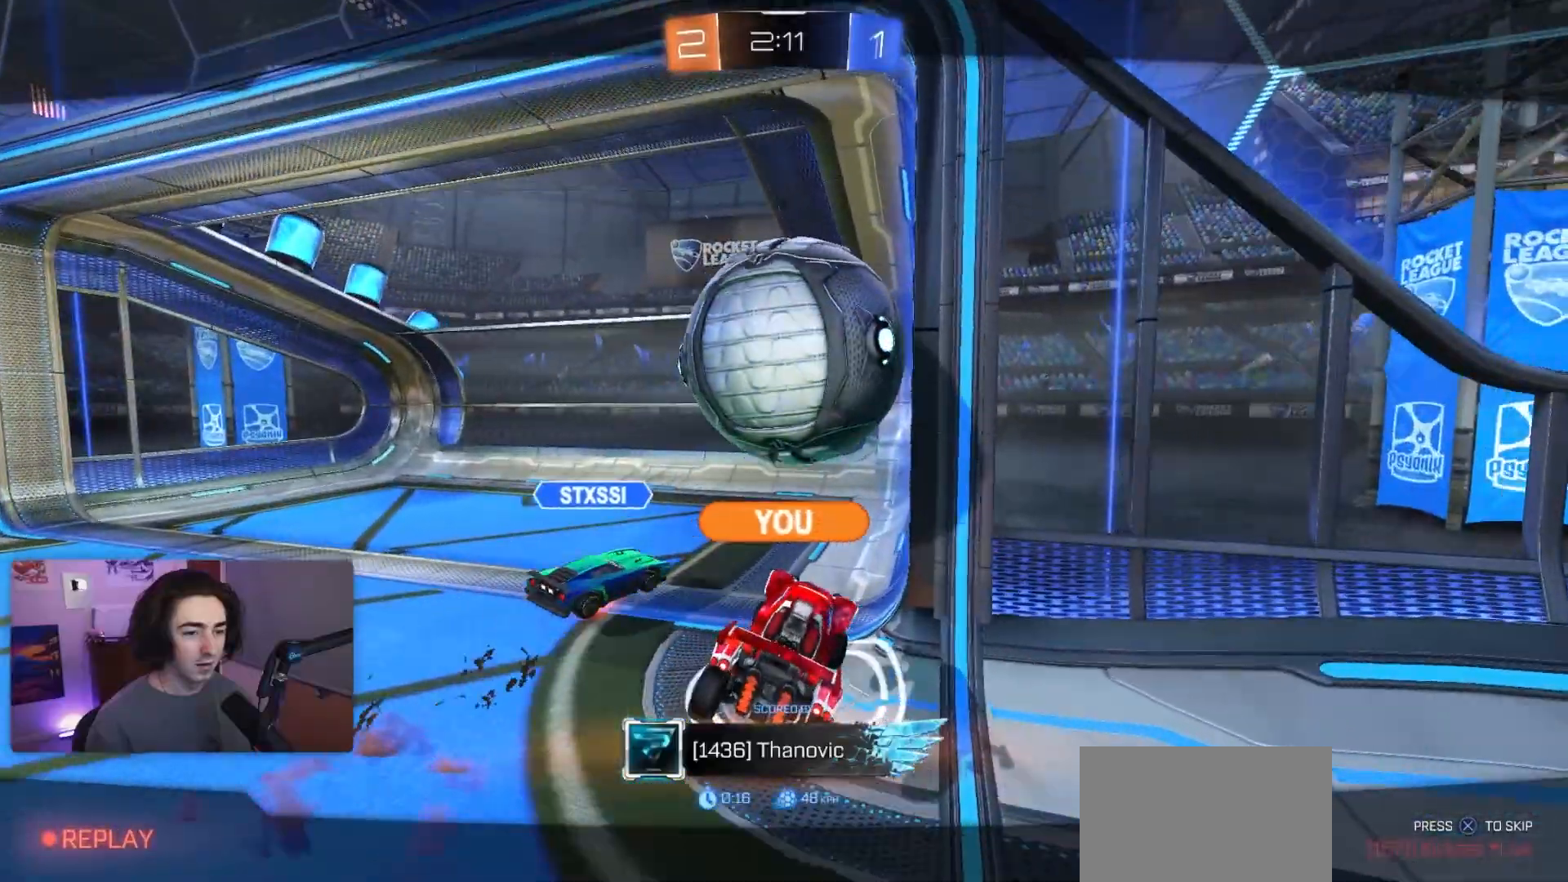
{"buttons": [], "left_stick": "center", "events": [[67, "CROSS", "up"], [150, "CROSS", "down"], [283, "CROSS", "up"], [367, "CROSS", "down"], [467, "CROSS", "up"]]}
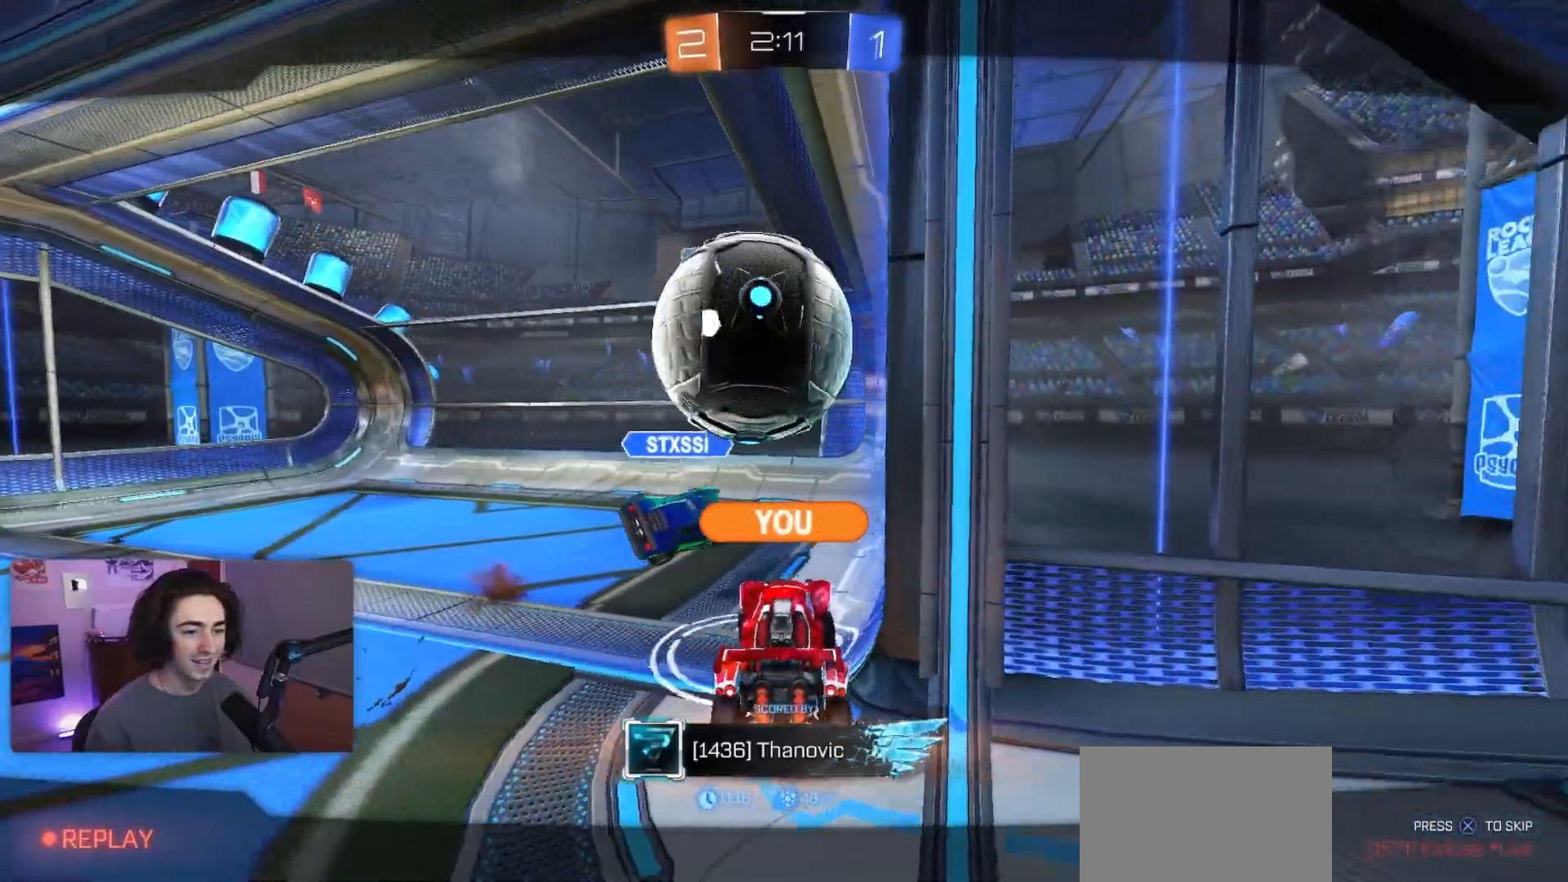
{"buttons": ["CROSS"], "left_stick": "center", "events": [[50, "CROSS", "down"], [167, "CROSS", "up"], [250, "CROSS", "down"], [367, "CROSS", "up"], [450, "CROSS", "down"]]}
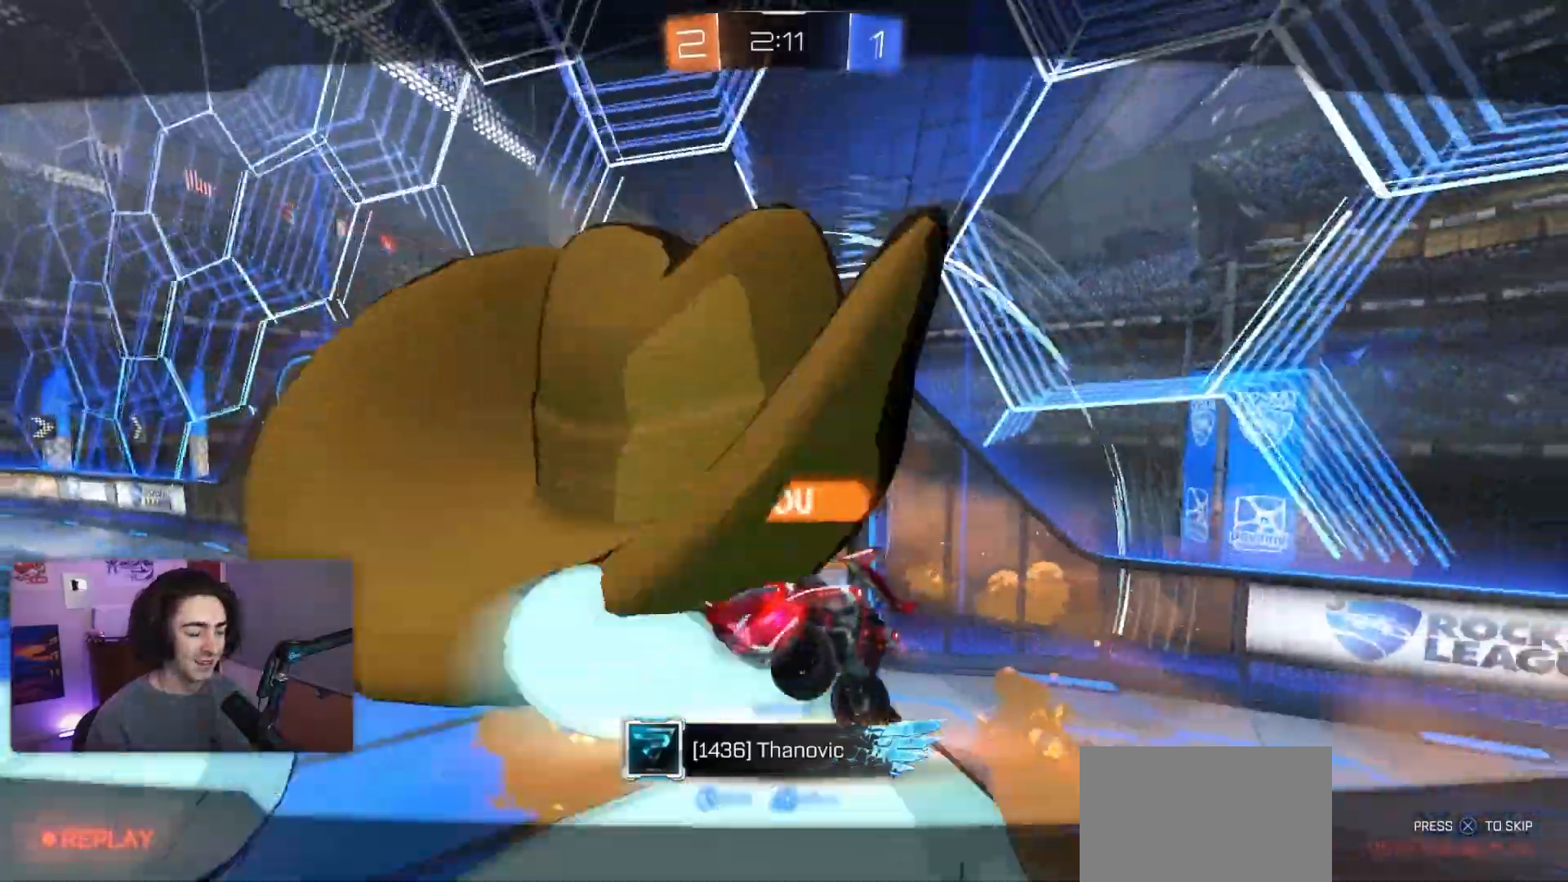
{"buttons": ["CROSS"], "left_stick": "center", "events": [[50, "CROSS", "up"], [133, "CROSS", "down"], [250, "CROSS", "up"], [333, "CROSS", "down"], [450, "CROSS", "up"], [500, "CROSS", "down"]]}
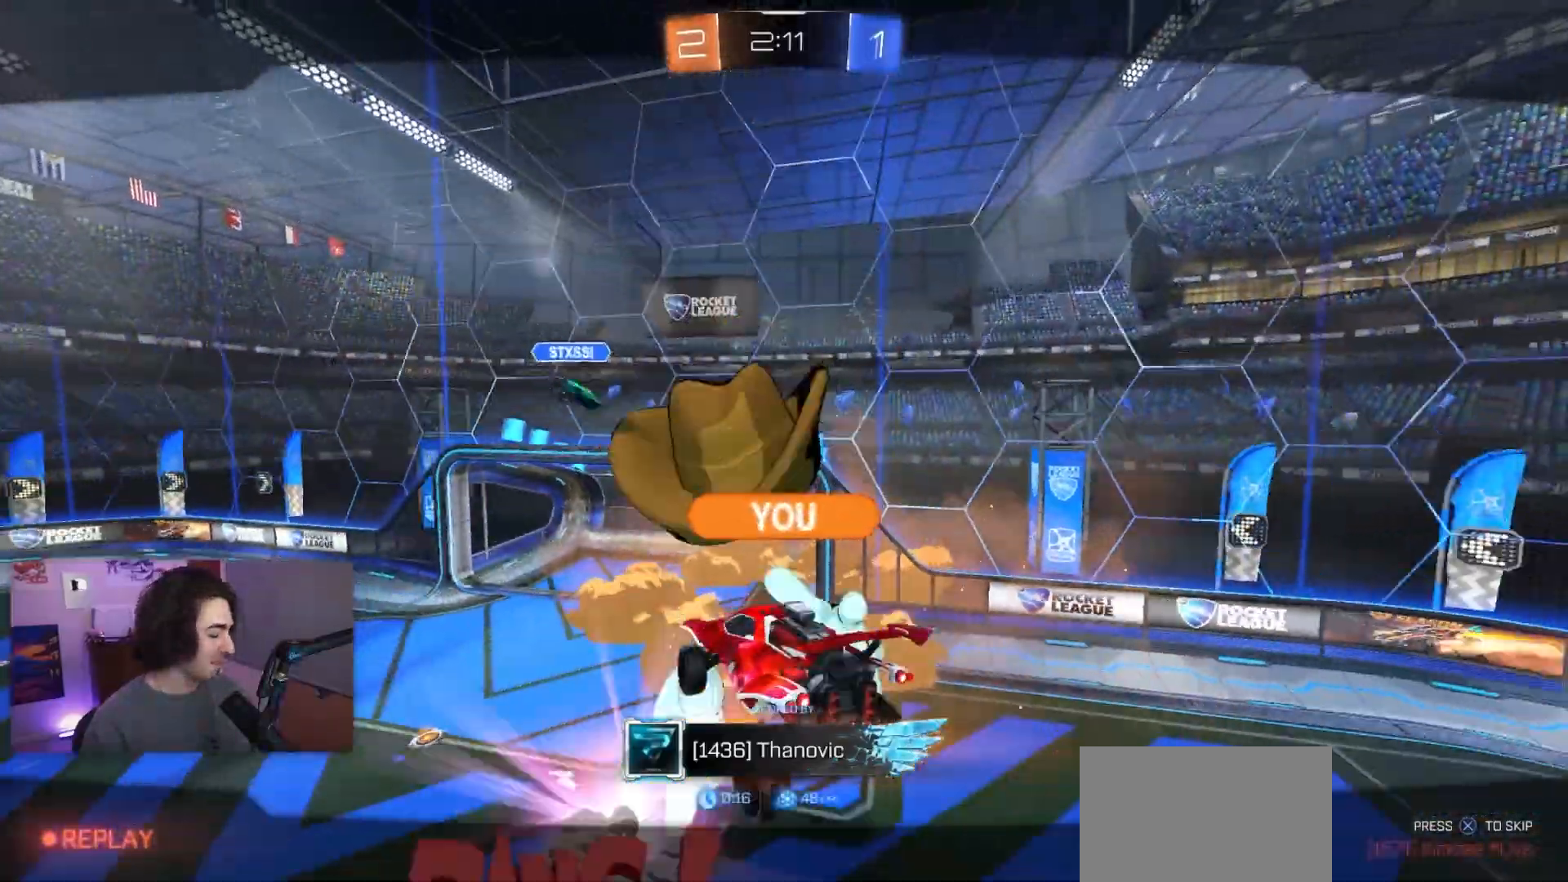
{"buttons": [], "left_stick": "center", "events": [[150, "CROSS", "up"], [217, "CROSS", "down"], [367, "CROSS", "up"]]}
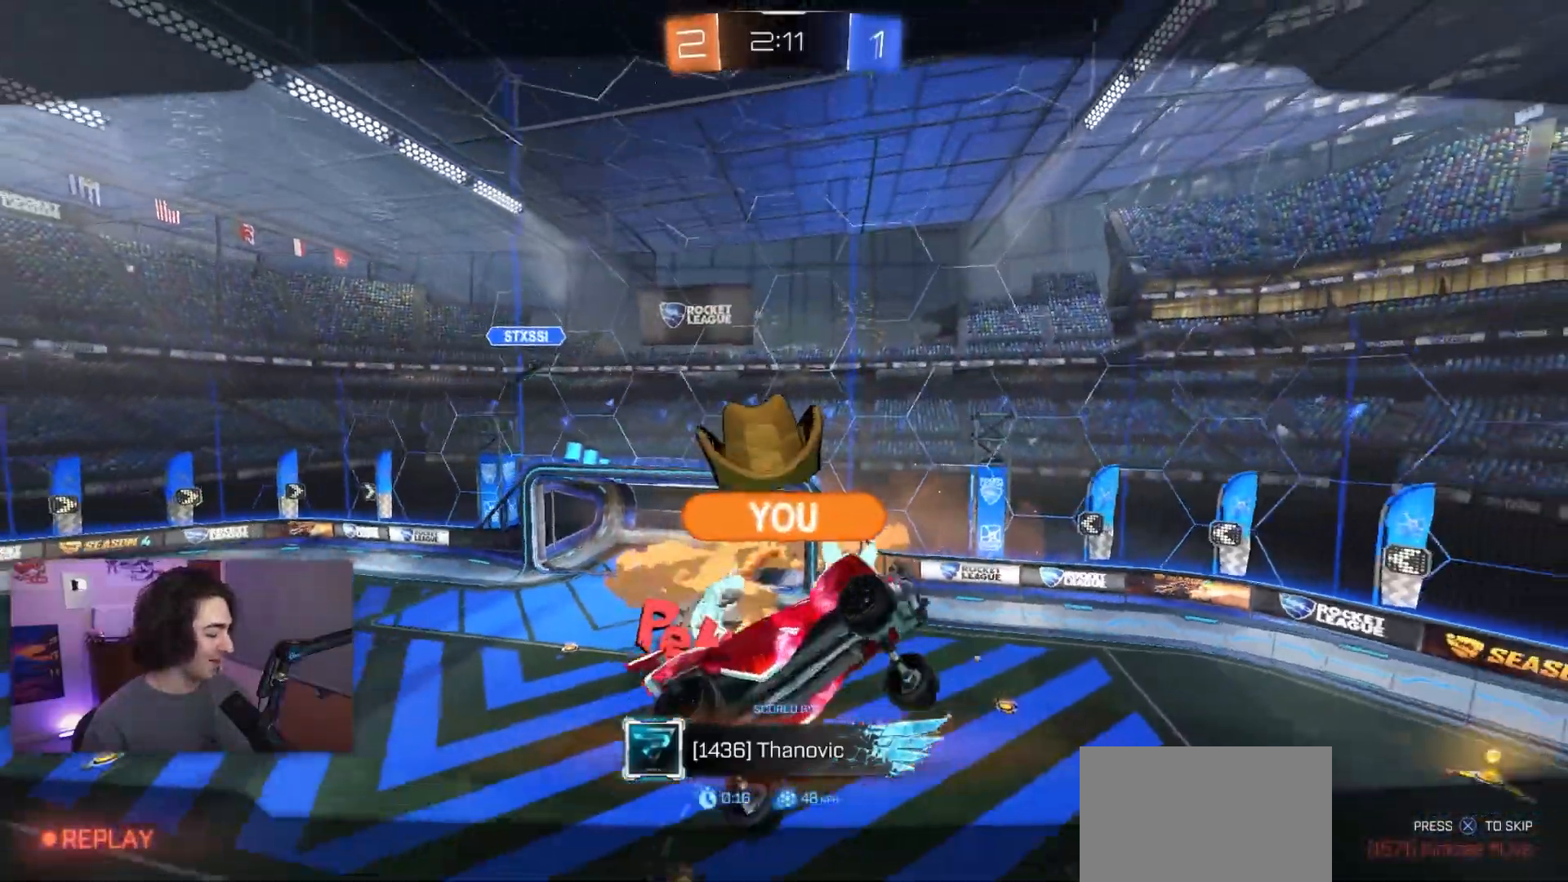
{"buttons": [], "left_stick": "center", "events": []}
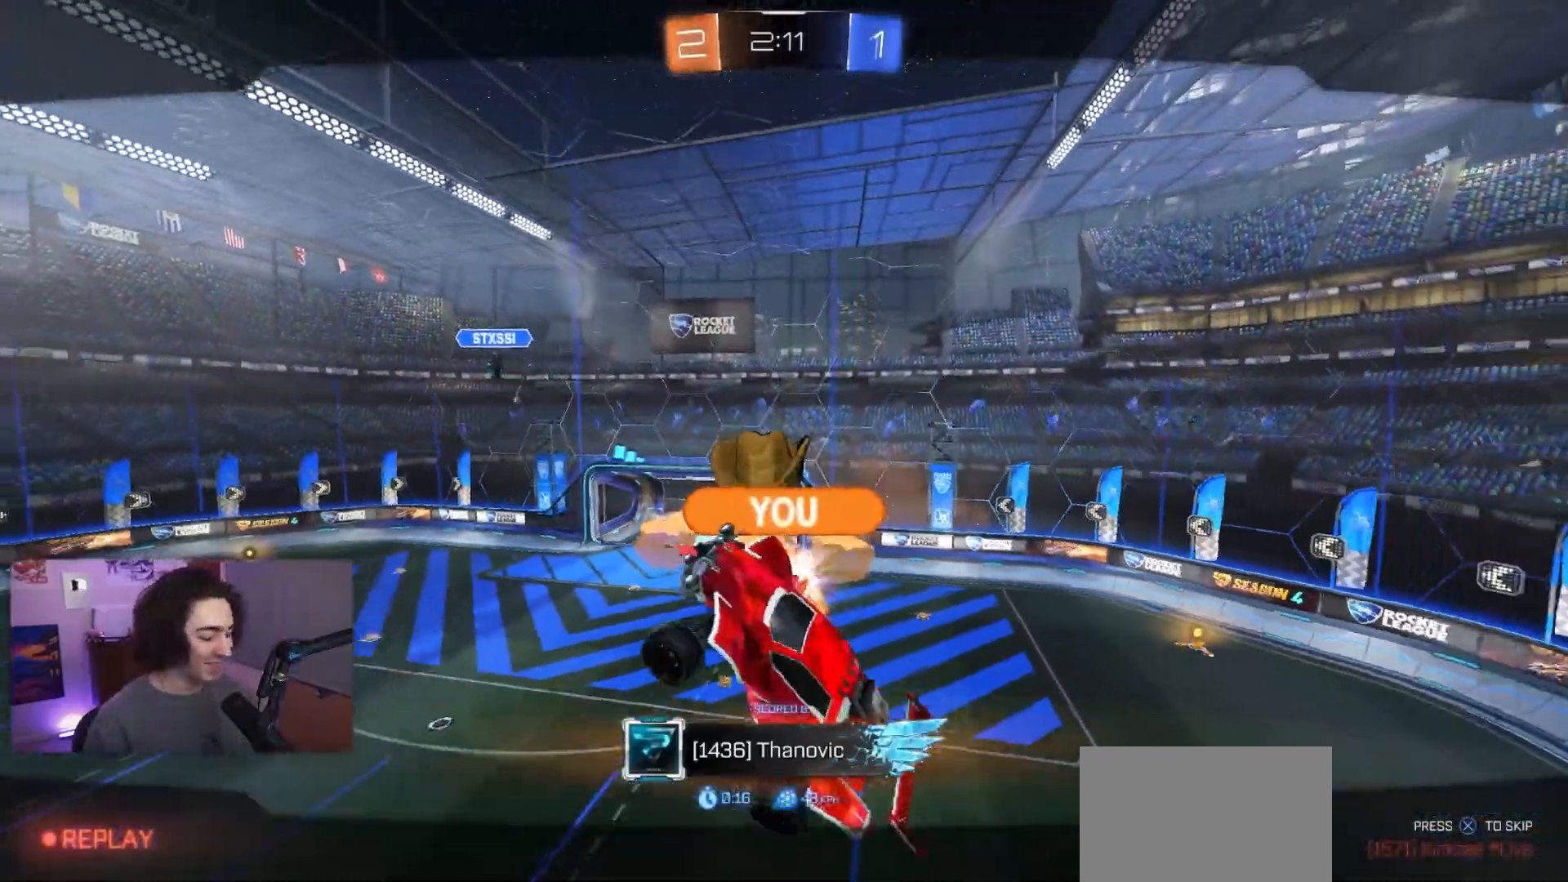
{"buttons": ["R2"], "left_stick": "left", "events": [[233, "R2", "down"], [233, "left_stick", "left"]]}
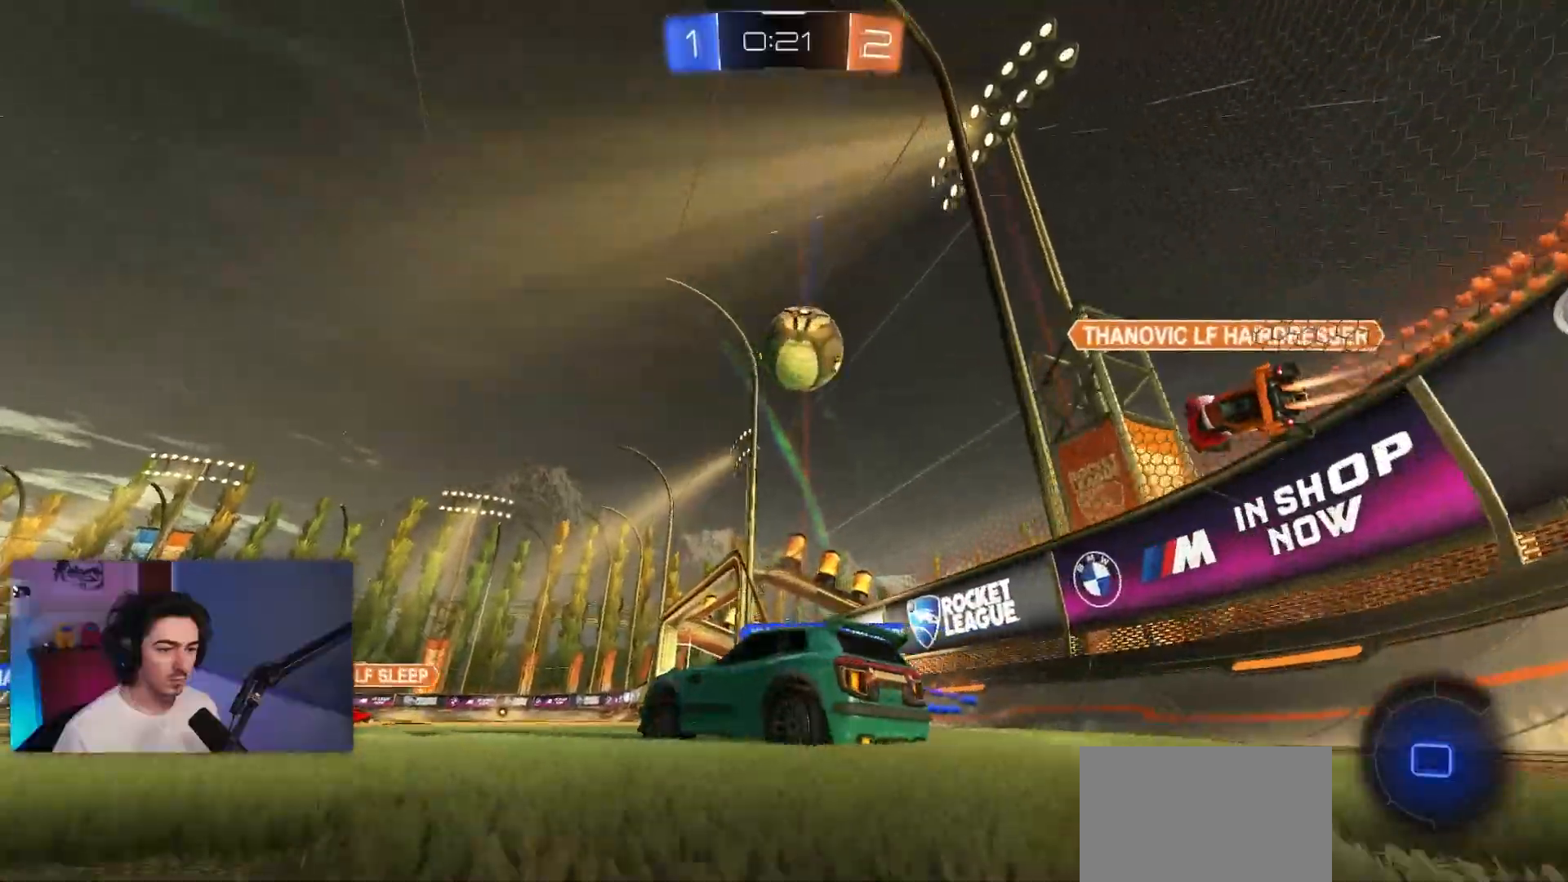
{"buttons": ["R2"], "left_stick": "left", "events": []}
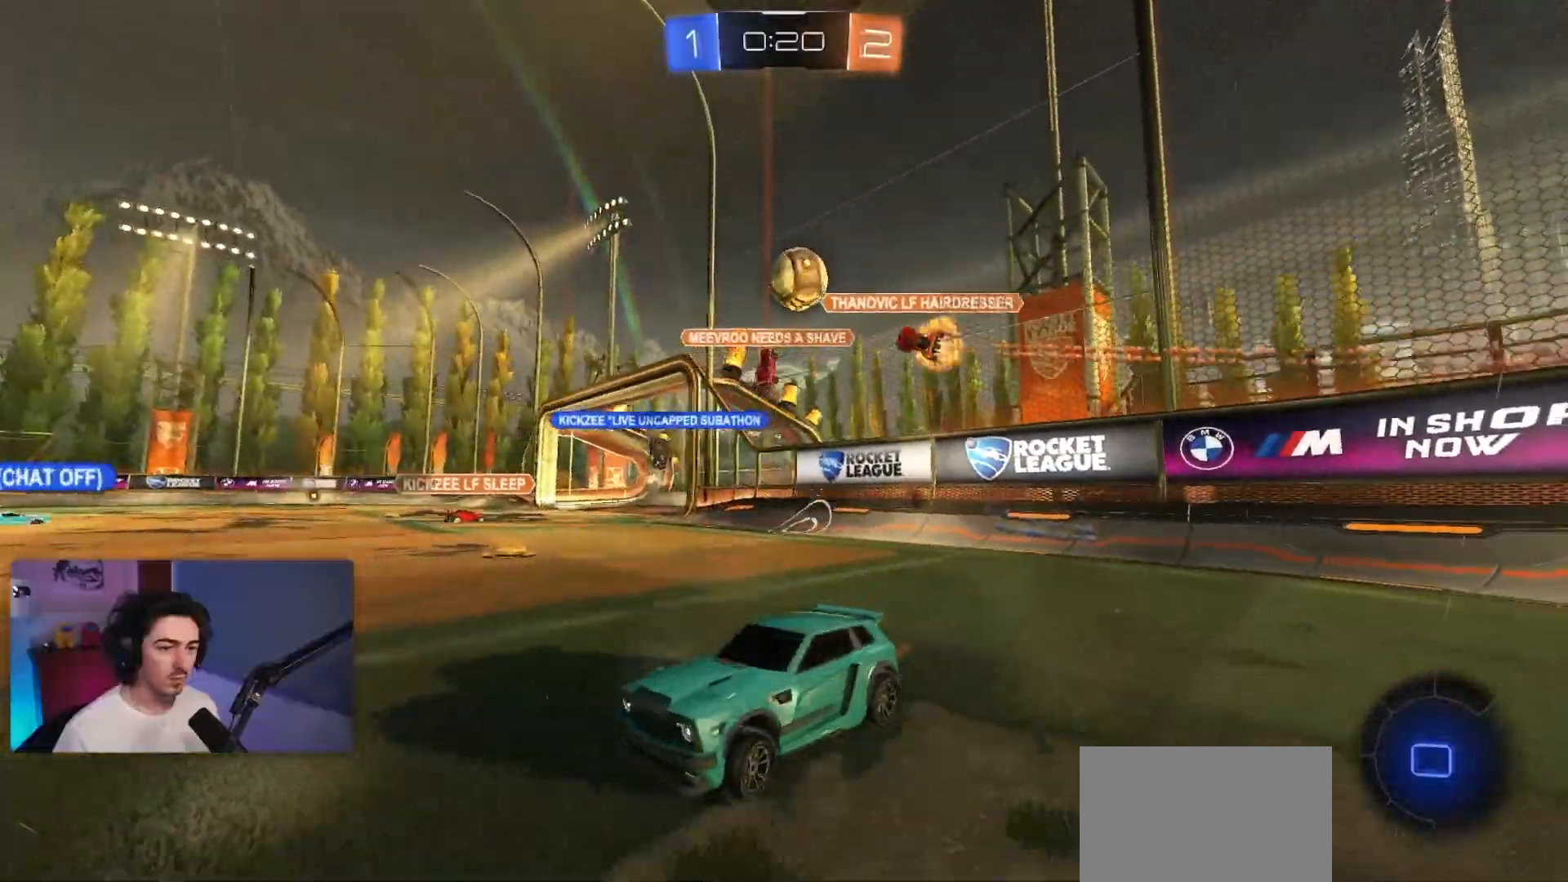
{"buttons": ["R2"], "left_stick": "right", "events": [[183, "left_stick", "center"], [483, "left_stick", "right"]]}
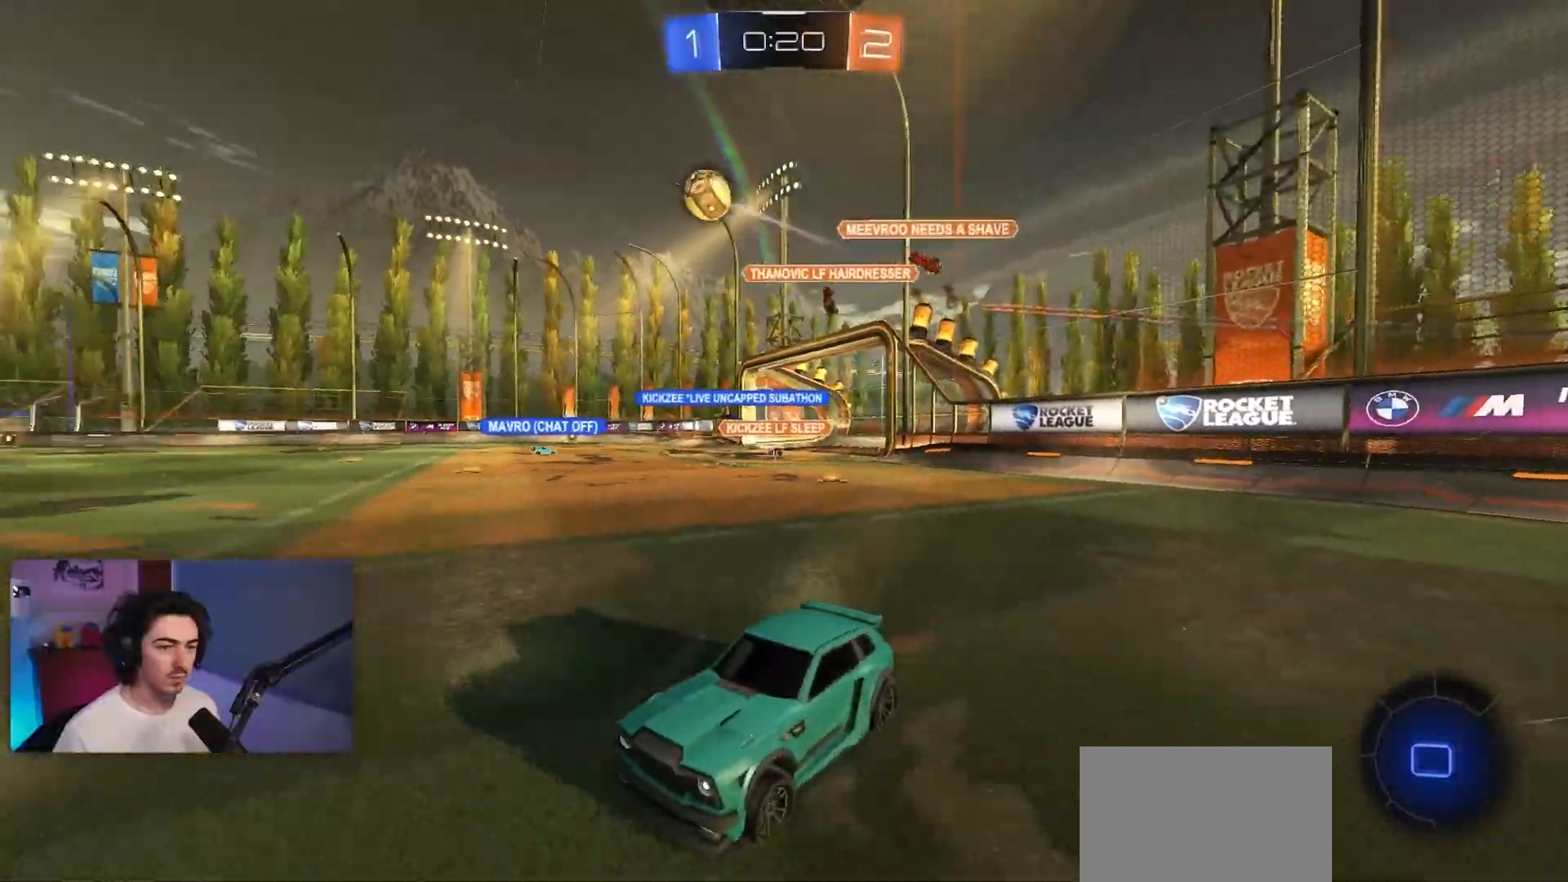
{"buttons": ["CROSS", "L1", "R1", "R2"], "left_stick": "up-left", "events": [[117, "TRIANGLE", "down"], [117, "left_stick", "center"], [267, "TRIANGLE", "up"], [333, "left_stick", "right"], [433, "CROSS", "down"], [450, "R1", "down"], [483, "L1", "down"], [500, "left_stick", "up-left"]]}
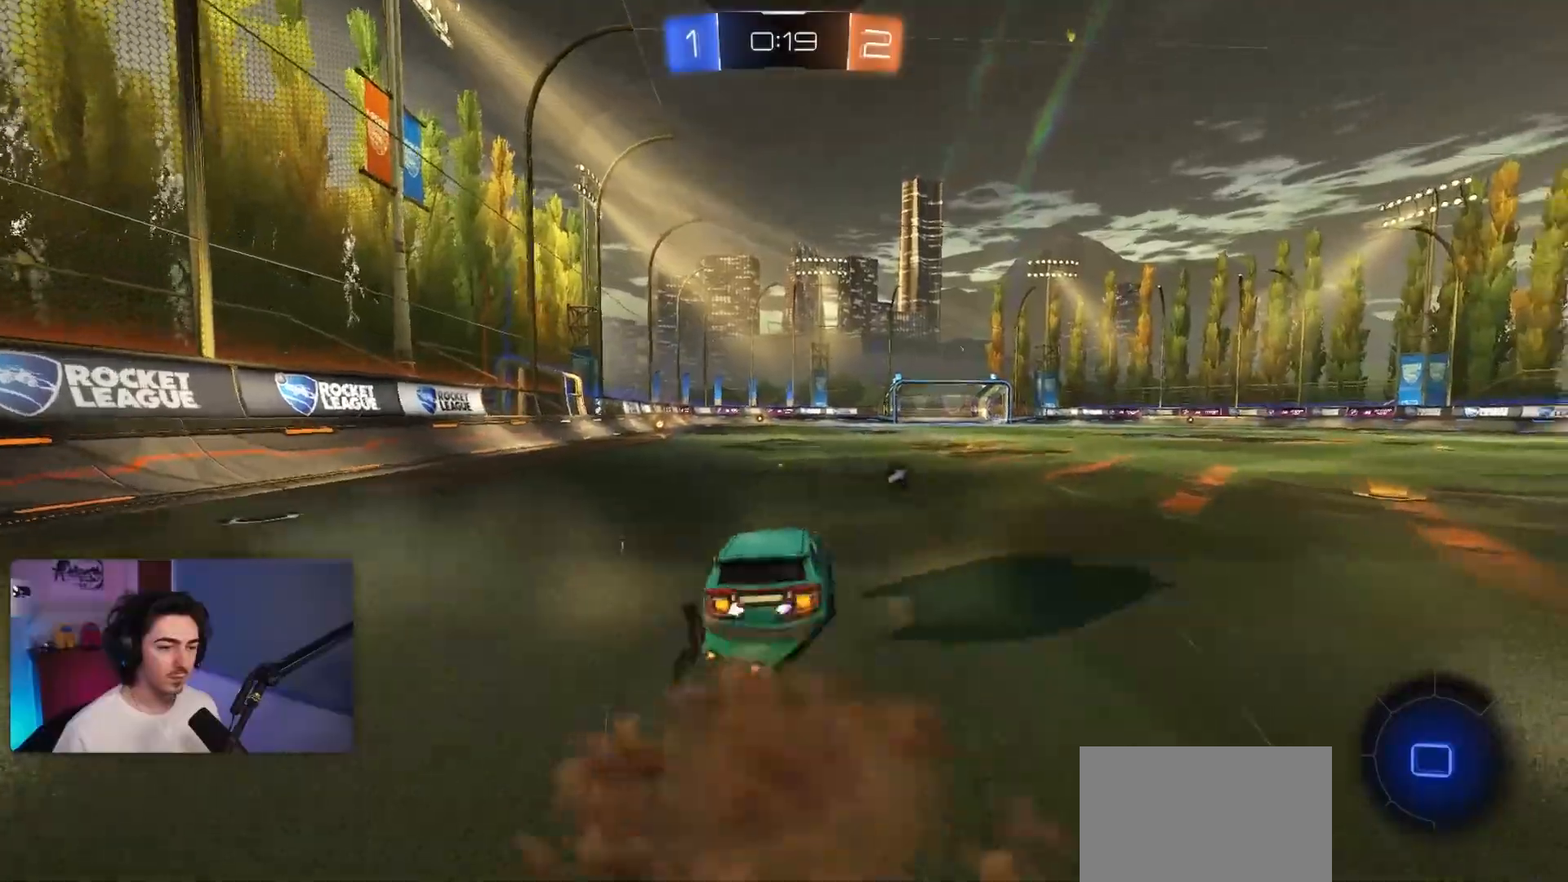
{"buttons": ["L1", "R2"], "left_stick": "left", "events": [[50, "CROSS", "up"], [117, "CROSS", "down"], [150, "left_stick", "down"], [183, "CROSS", "up"], [250, "TRIANGLE", "down"], [317, "left_stick", "left"], [350, "R1", "up"], [350, "TRIANGLE", "up"]]}
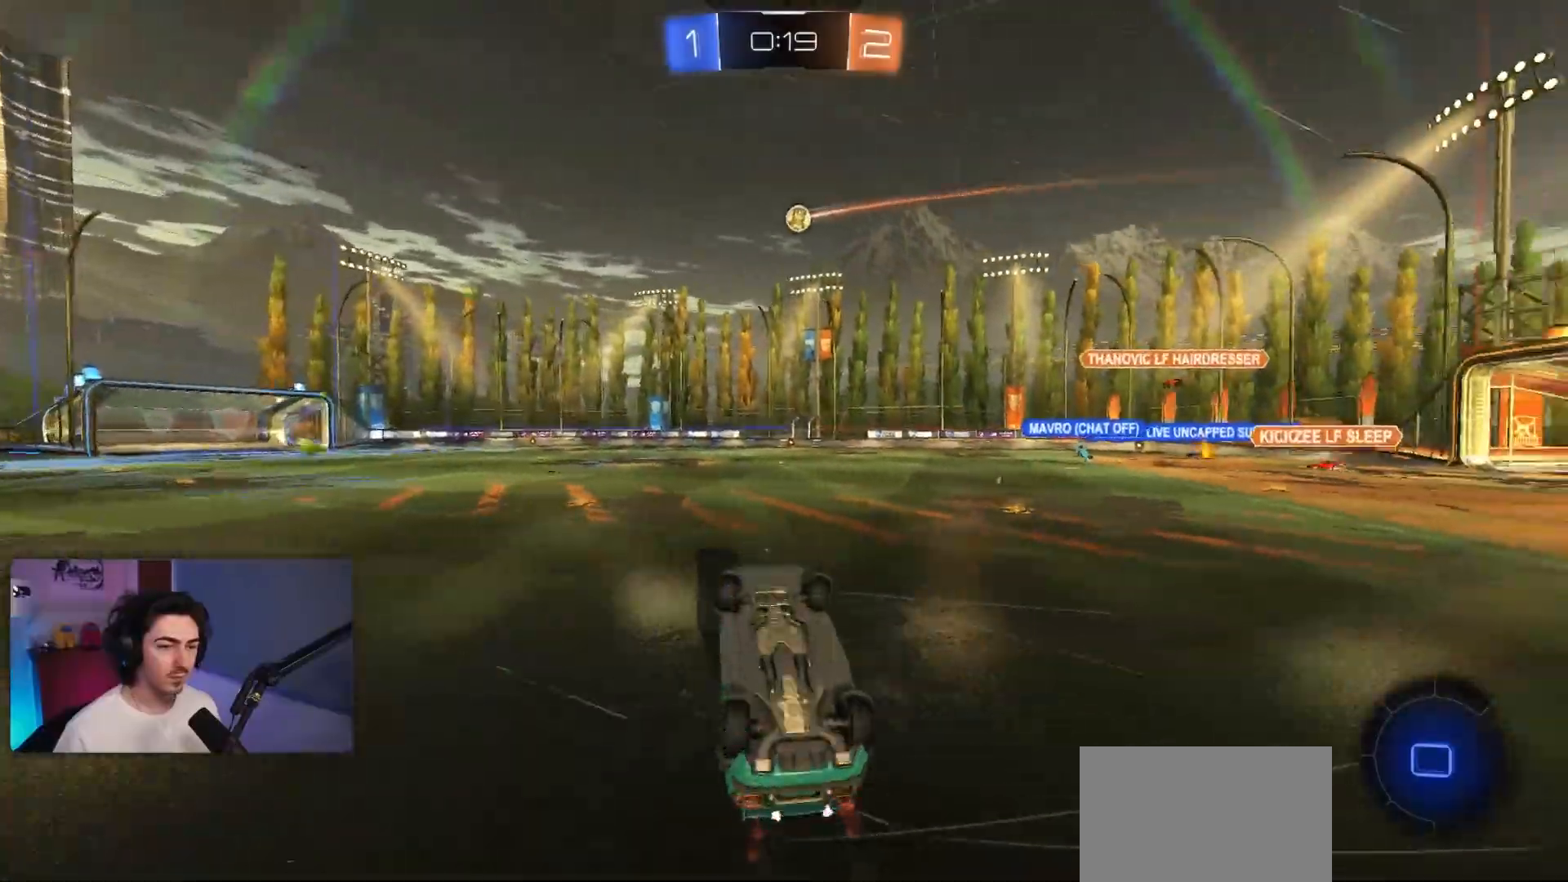
{"buttons": ["R2"], "left_stick": "center", "events": [[250, "left_stick", "center"], [267, "L1", "up"], [333, "TRIANGLE", "down"], [450, "TRIANGLE", "up"]]}
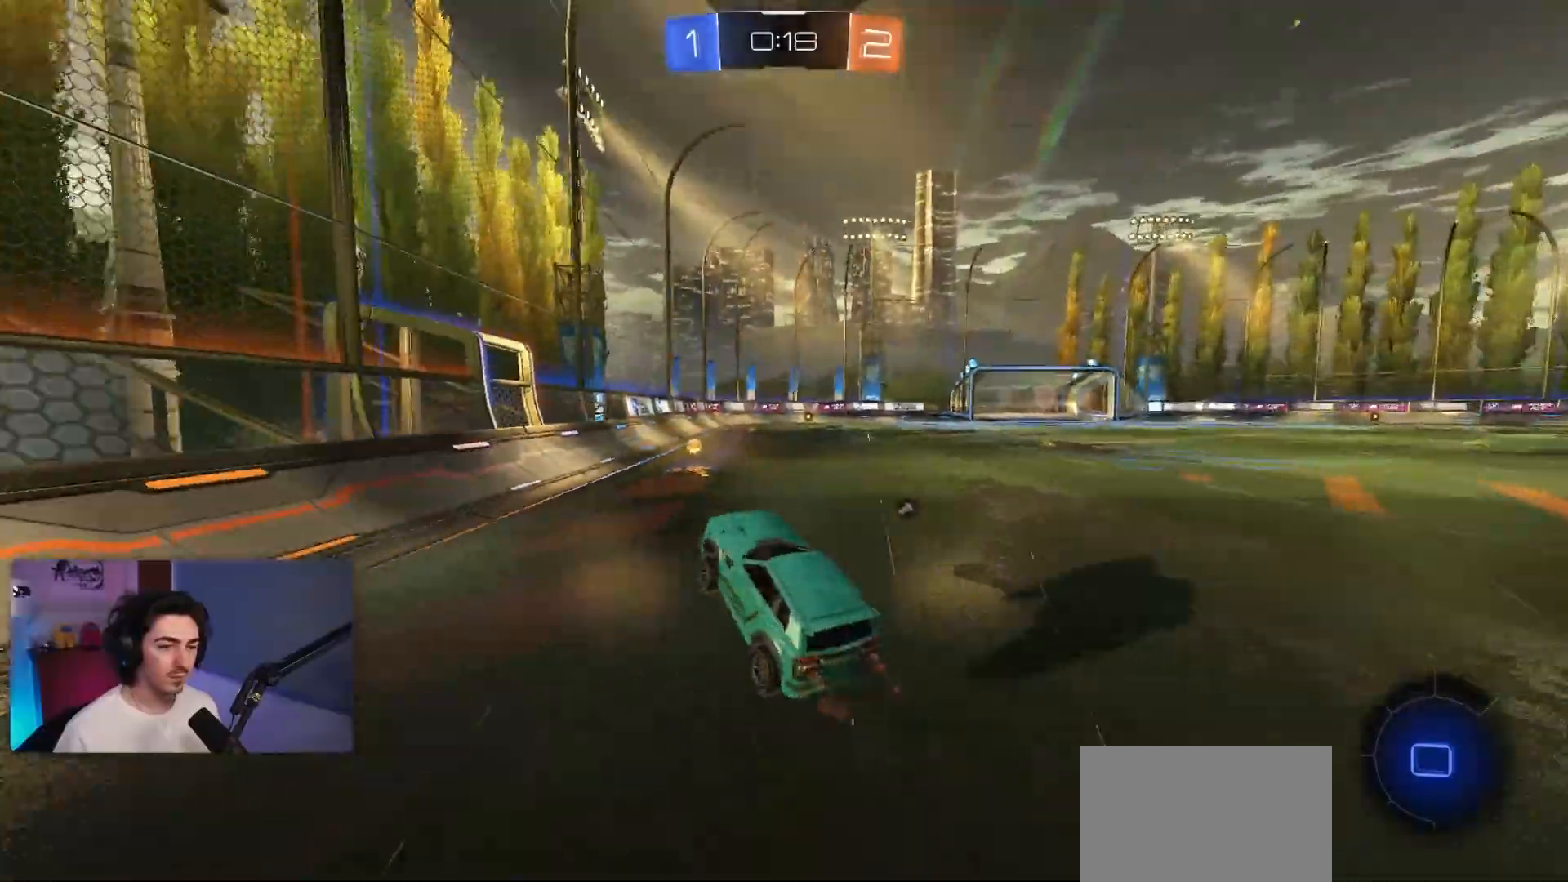
{"buttons": ["CROSS", "R2"], "left_stick": "right", "events": [[250, "left_stick", "right"], [500, "CROSS", "down"]]}